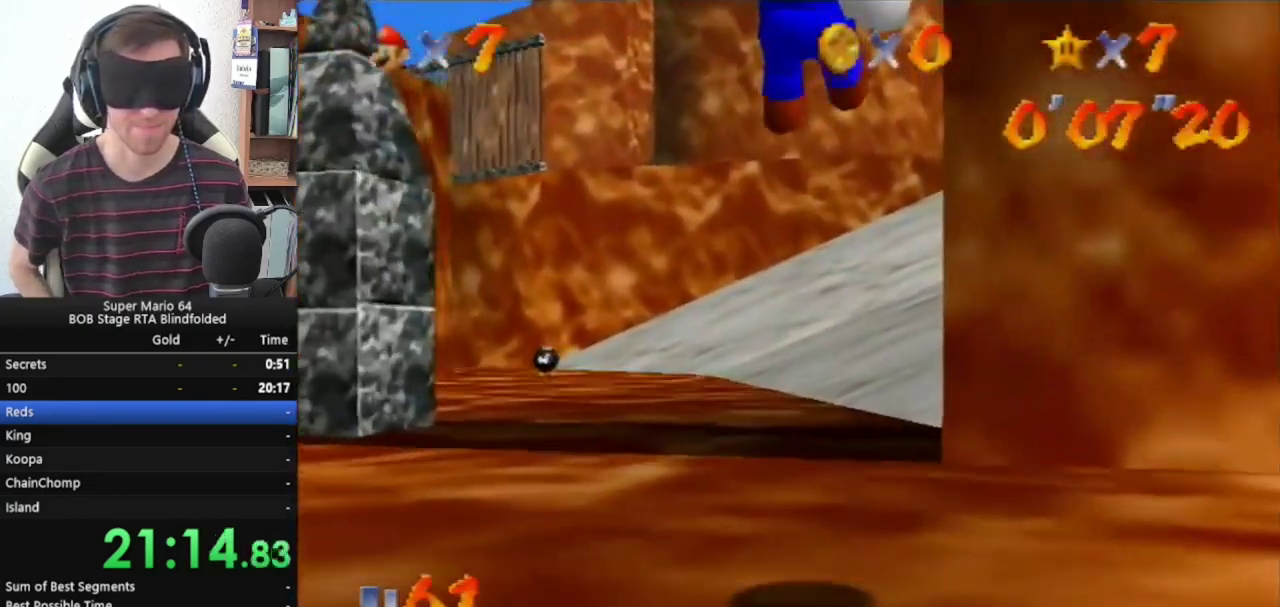
Gameplay with a controller (Nintendo layout); each line is a JSON object with the inputs held at the frame after it. "events" lists button and stick changes between this image and that frame as [ms after this image, input, new state], when the widget could be followed in between. Not read: L1 L3 R1 R3.
{"buttons": ["Z"], "left_stick": "up", "events": [[233, "left_stick", "up"], [300, "A", "down"], [367, "A", "up"]]}
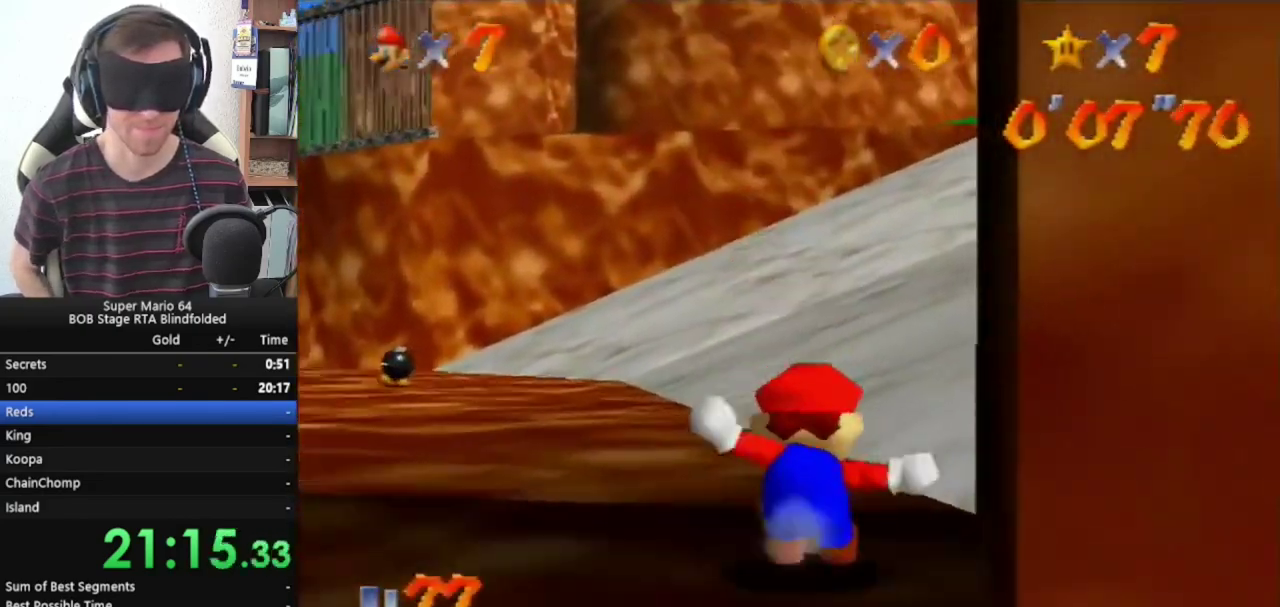
{"buttons": ["A", "Z"], "left_stick": "up", "events": [[67, "A", "down"]]}
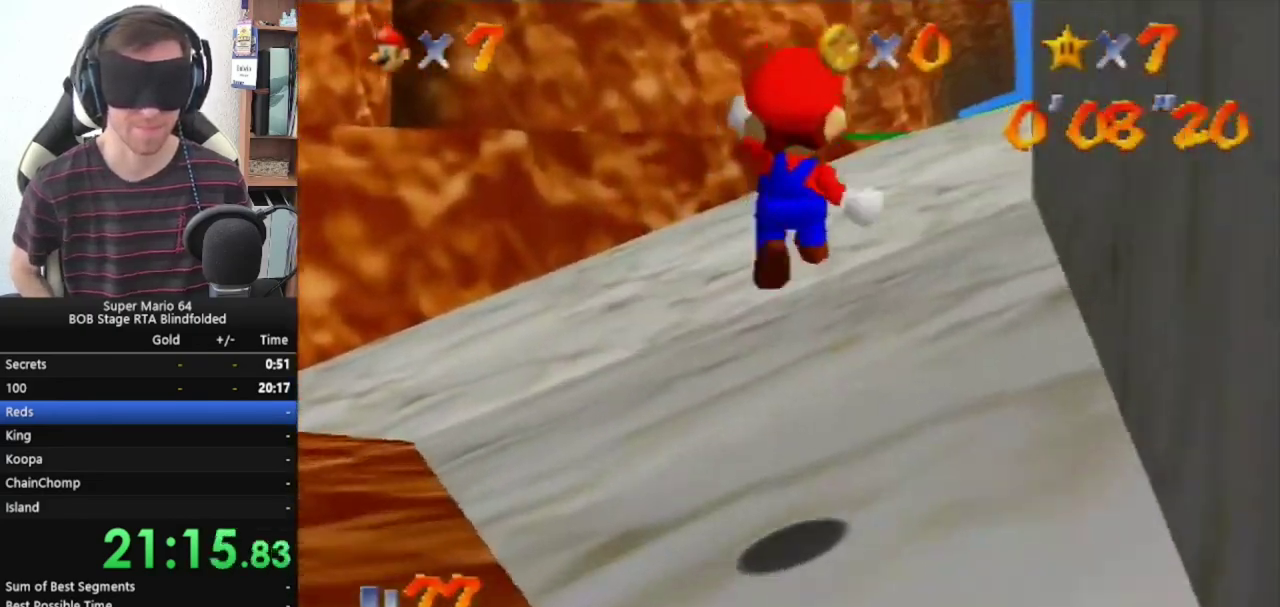
{"buttons": ["A", "Z"], "left_stick": "up", "events": []}
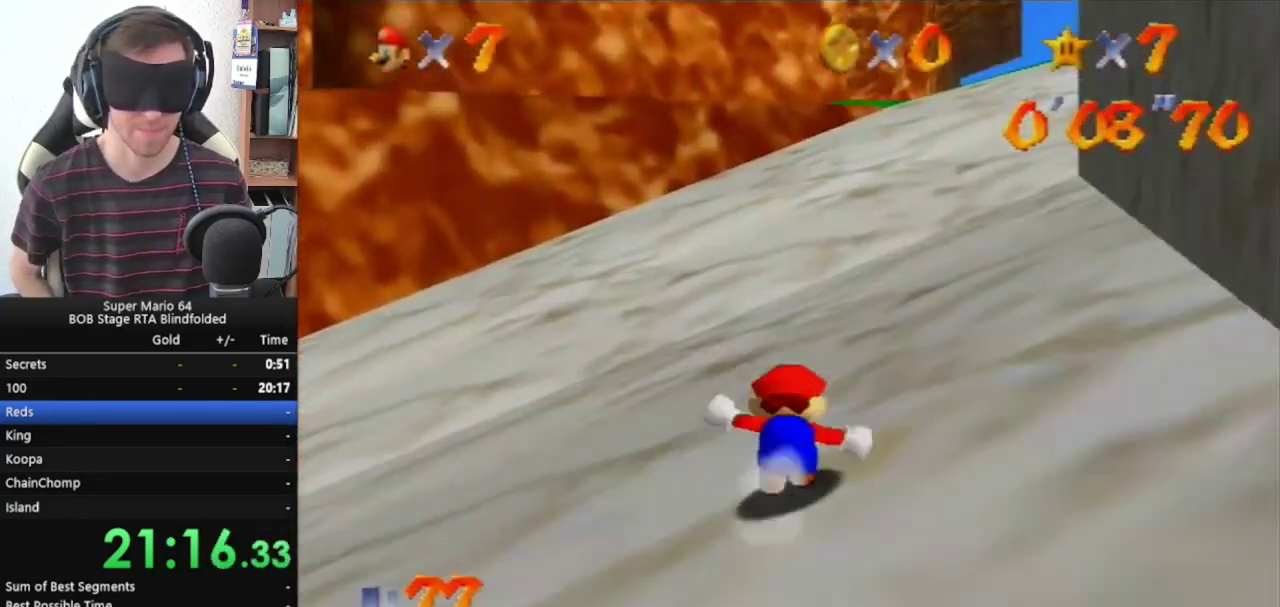
{"buttons": ["A"], "left_stick": "up", "events": [[167, "Z", "up"]]}
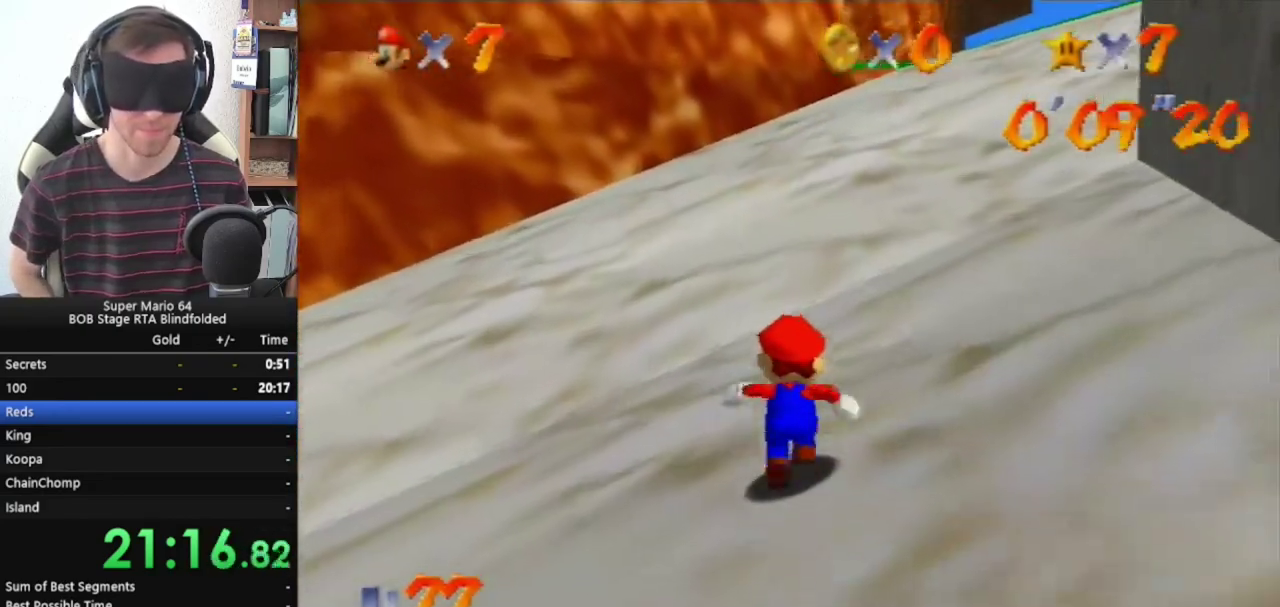
{"buttons": ["A"], "left_stick": "up", "events": []}
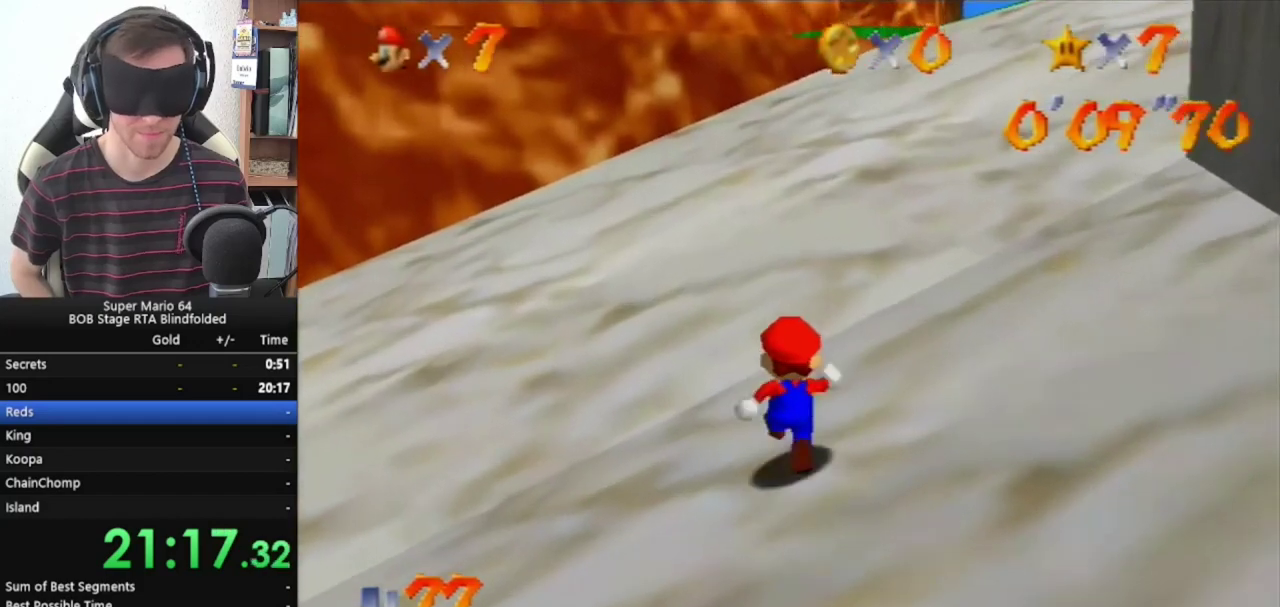
{"buttons": ["A"], "left_stick": "up", "events": []}
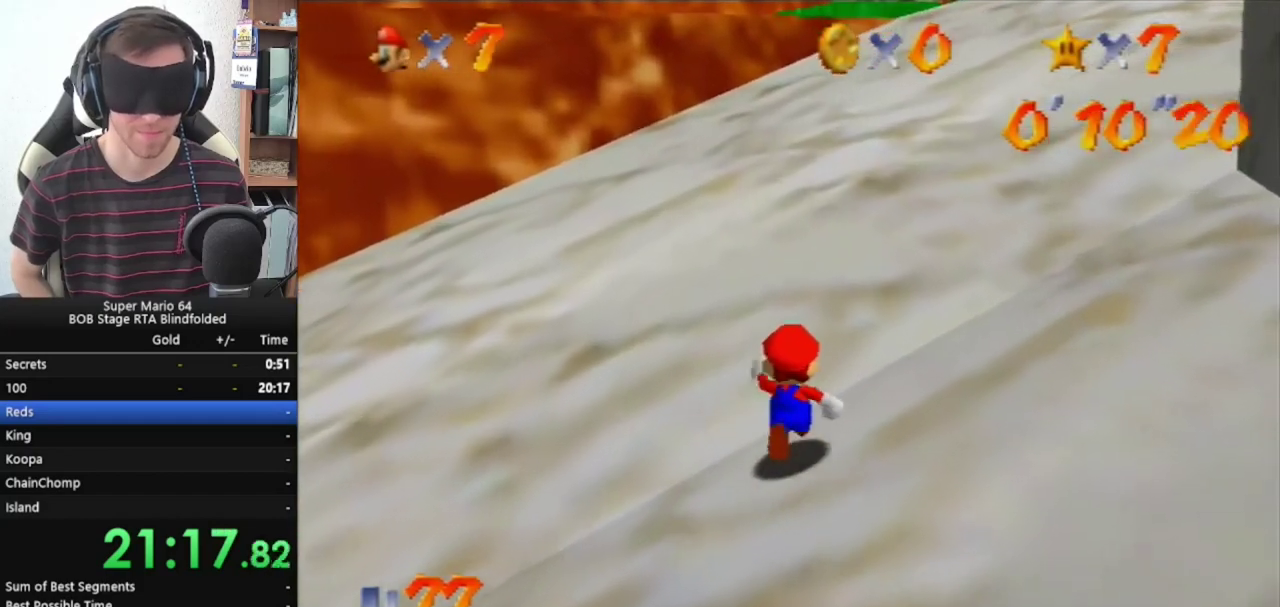
{"buttons": ["A", "B"], "left_stick": "up", "events": [[467, "B", "down"]]}
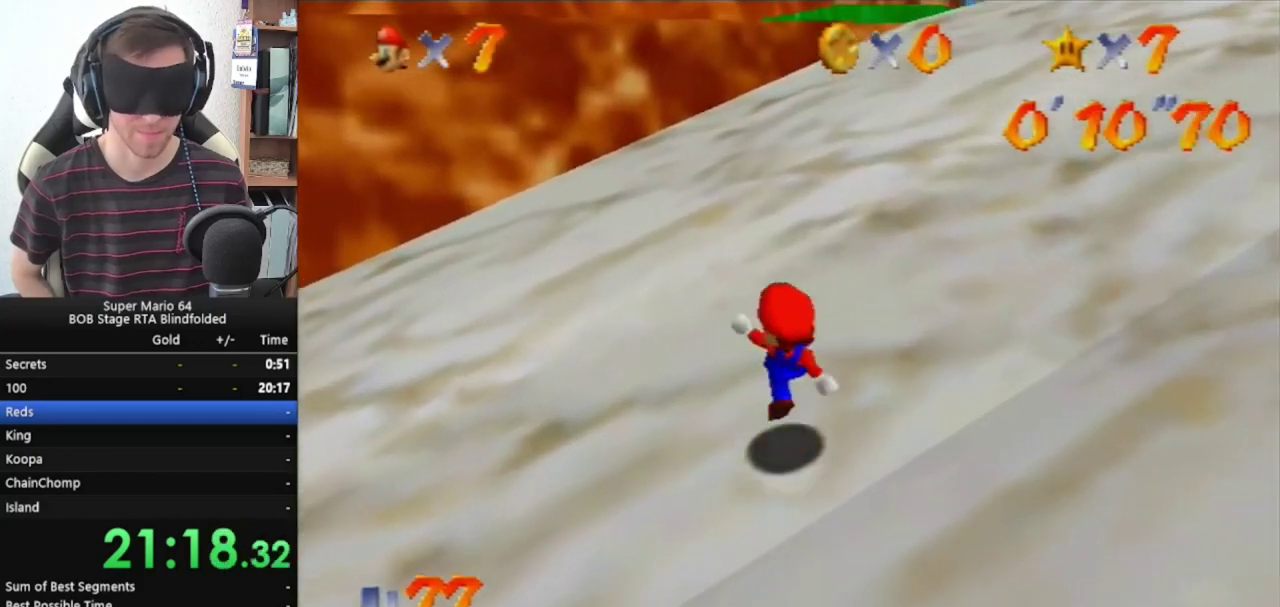
{"buttons": ["A"], "left_stick": "up", "events": [[133, "B", "up"]]}
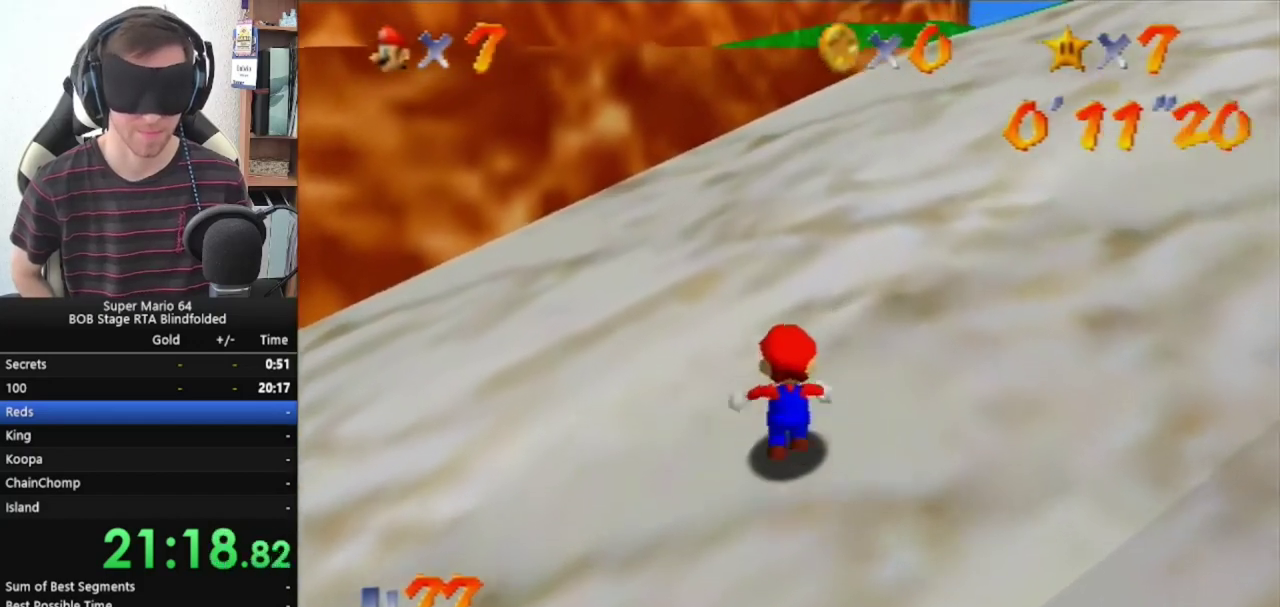
{"buttons": ["A", "B"], "left_stick": "up", "events": [[500, "B", "down"]]}
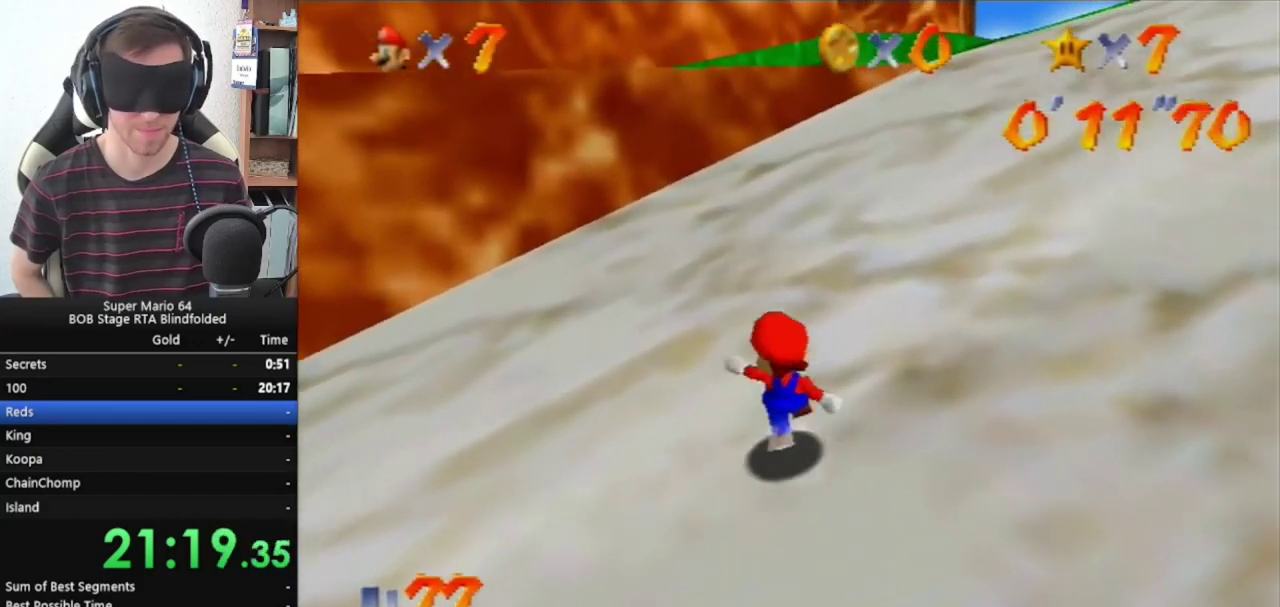
{"buttons": ["A"], "left_stick": "up", "events": [[300, "B", "up"]]}
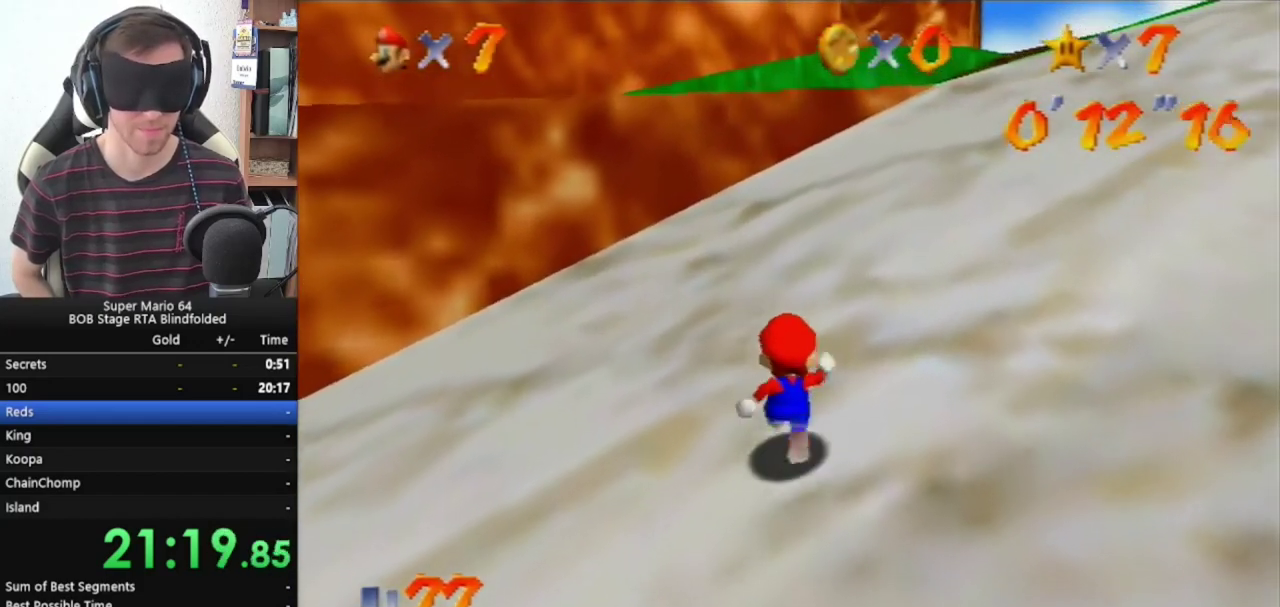
{"buttons": ["A", "B"], "left_stick": "up-right", "events": [[67, "left_stick", "up-right"], [433, "B", "down"]]}
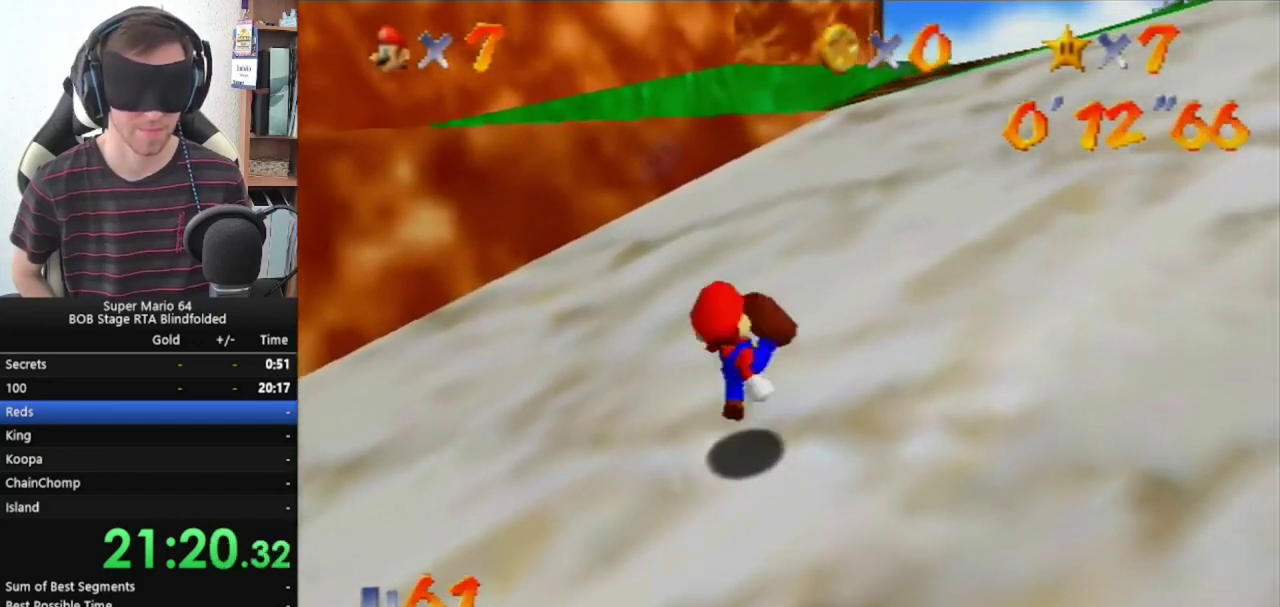
{"buttons": ["A", "B"], "left_stick": "up-right", "events": [[133, "B", "up"], [467, "B", "down"]]}
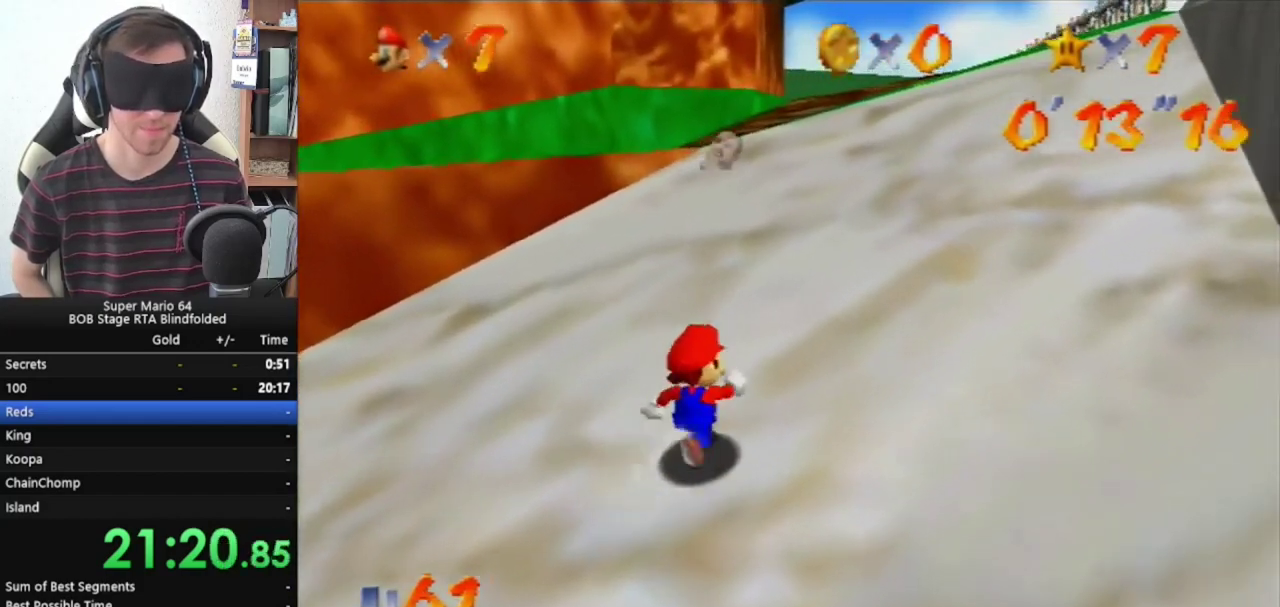
{"buttons": ["A"], "left_stick": "up-right", "events": [[200, "B", "up"]]}
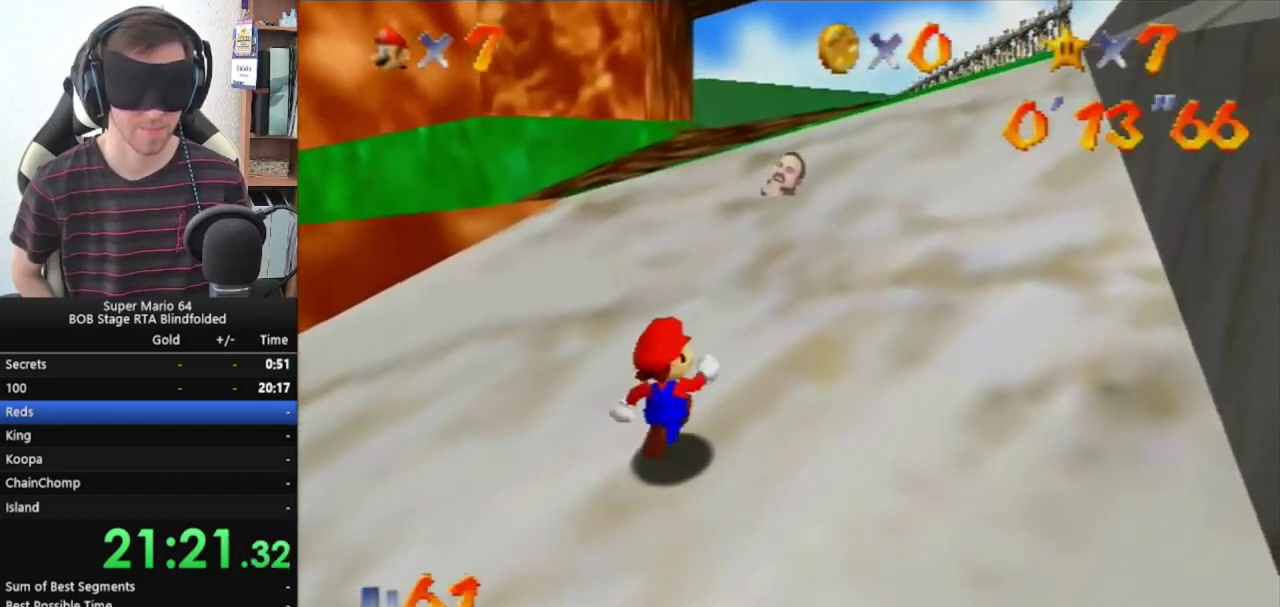
{"buttons": ["A"], "left_stick": "up-right", "events": [[67, "B", "down"], [233, "B", "up"]]}
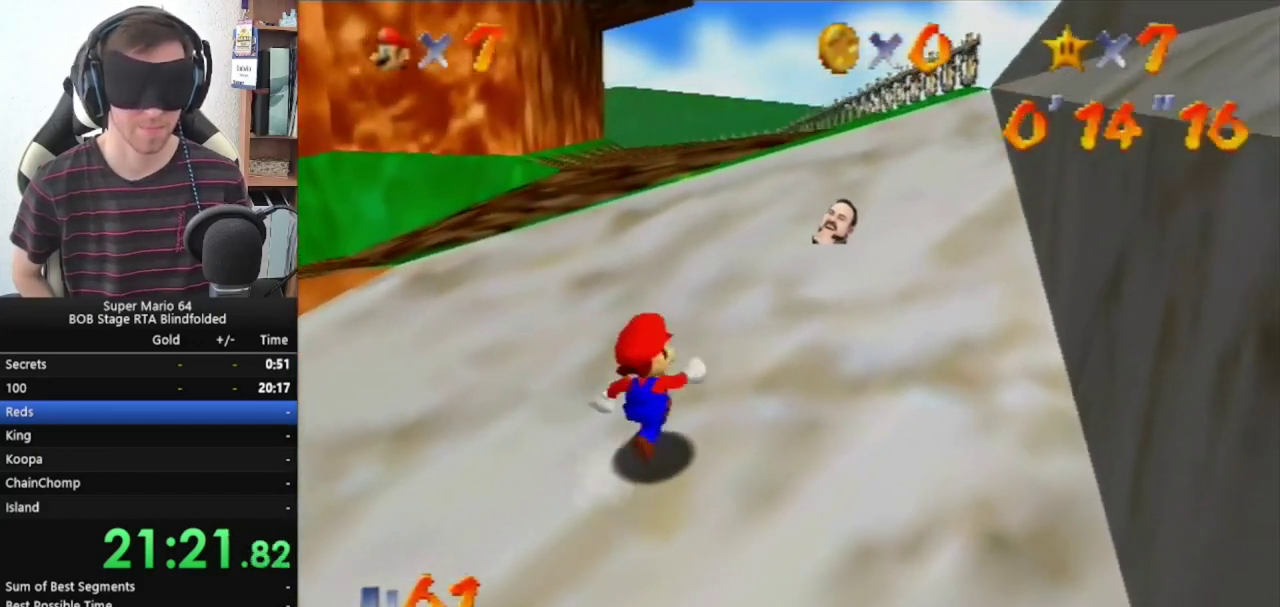
{"buttons": ["A"], "left_stick": "up", "events": [[67, "B", "down"], [300, "B", "up"], [500, "left_stick", "up"]]}
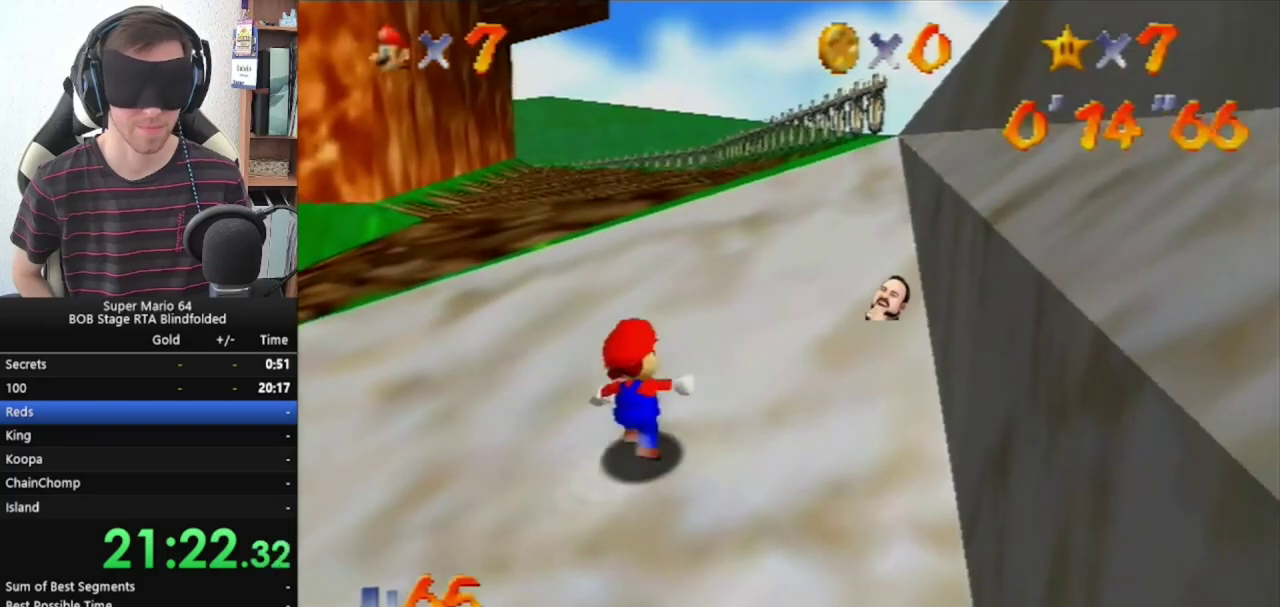
{"buttons": ["A"], "left_stick": "up", "events": [[167, "B", "down"], [333, "B", "up"]]}
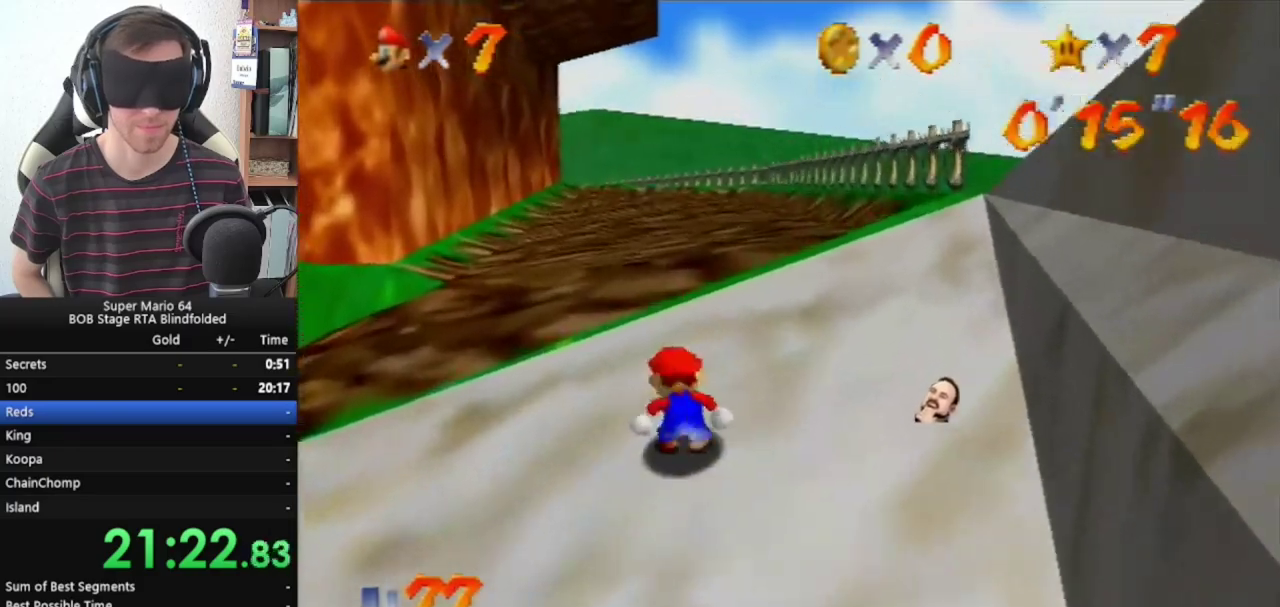
{"buttons": ["A"], "left_stick": "up", "events": [[100, "B", "down"], [233, "B", "up"]]}
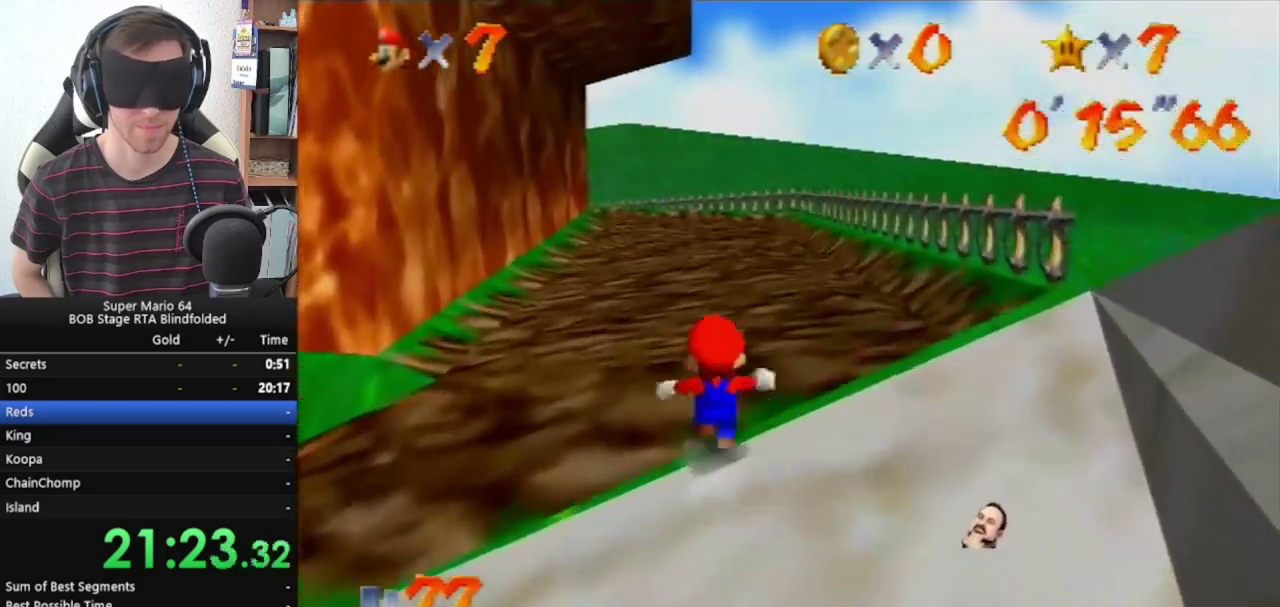
{"buttons": ["A"], "left_stick": "up", "events": [[33, "B", "down"], [133, "B", "up"], [167, "A", "up"], [367, "A", "down"]]}
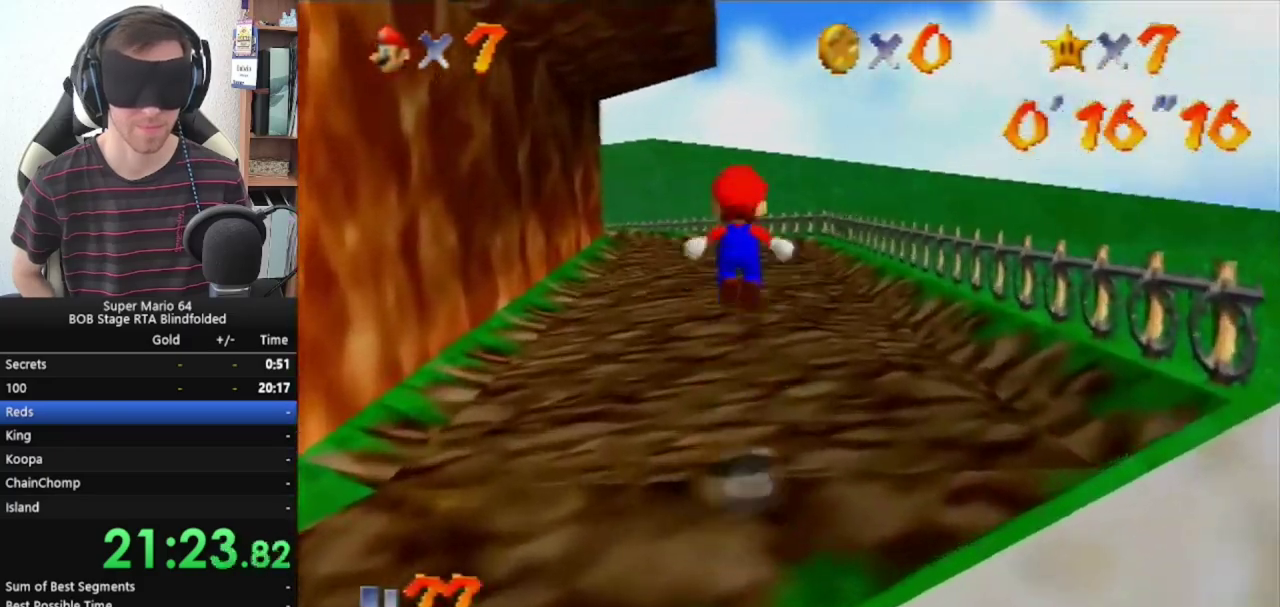
{"buttons": [], "left_stick": "up", "events": [[100, "A", "up"], [300, "B", "down"], [367, "B", "up"]]}
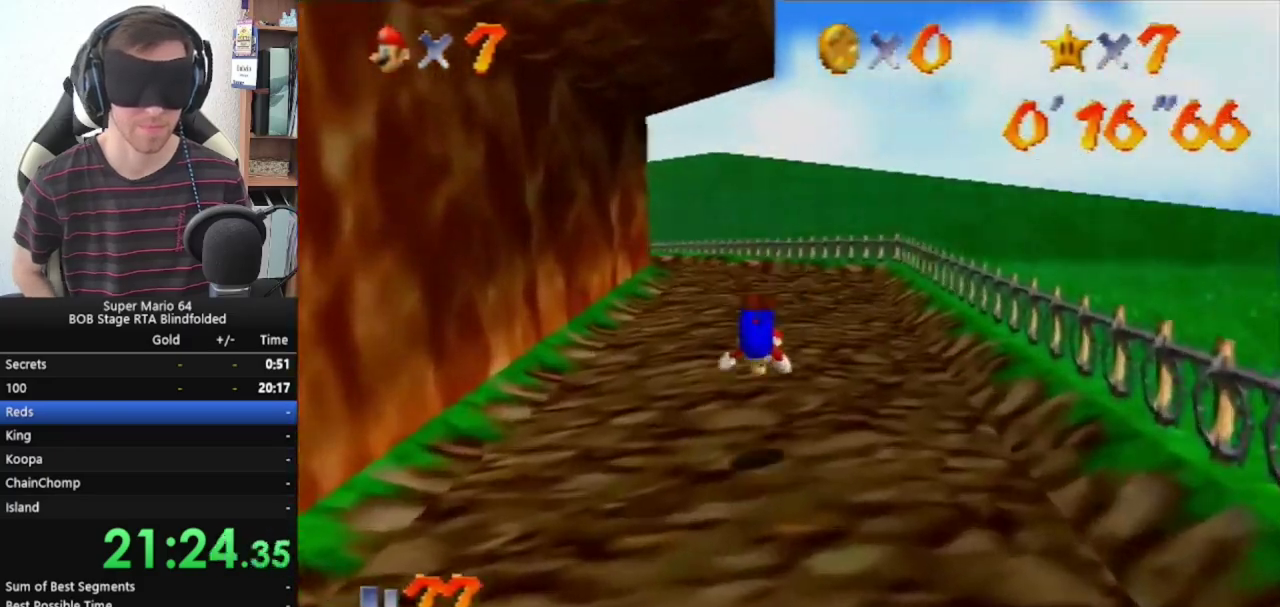
{"buttons": [], "left_stick": "up", "events": [[33, "B", "down"], [167, "B", "up"], [333, "B", "down"], [400, "B", "up"]]}